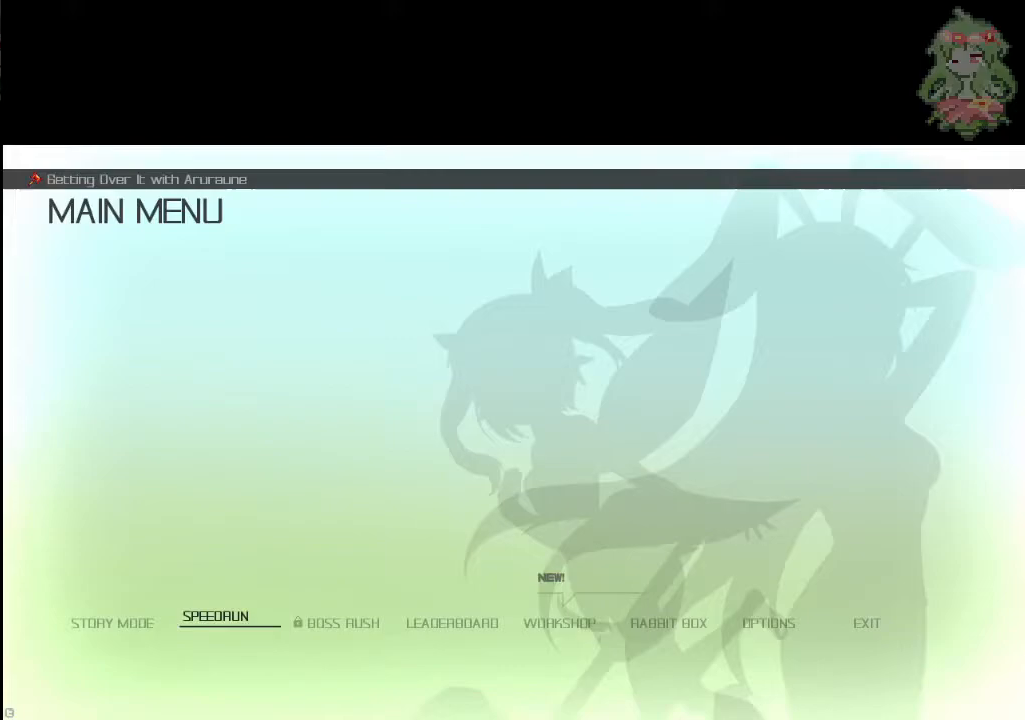
Gameplay with a controller (PlayStation layout); each line is a JSON object with the inputs held at the frame after it. "events" lists button and stick changes between this image and that frame as [ms after this image, input, new state], when the widget could be followed in between. Not read: left_stick right_stick.
{"buttons": [], "events": []}
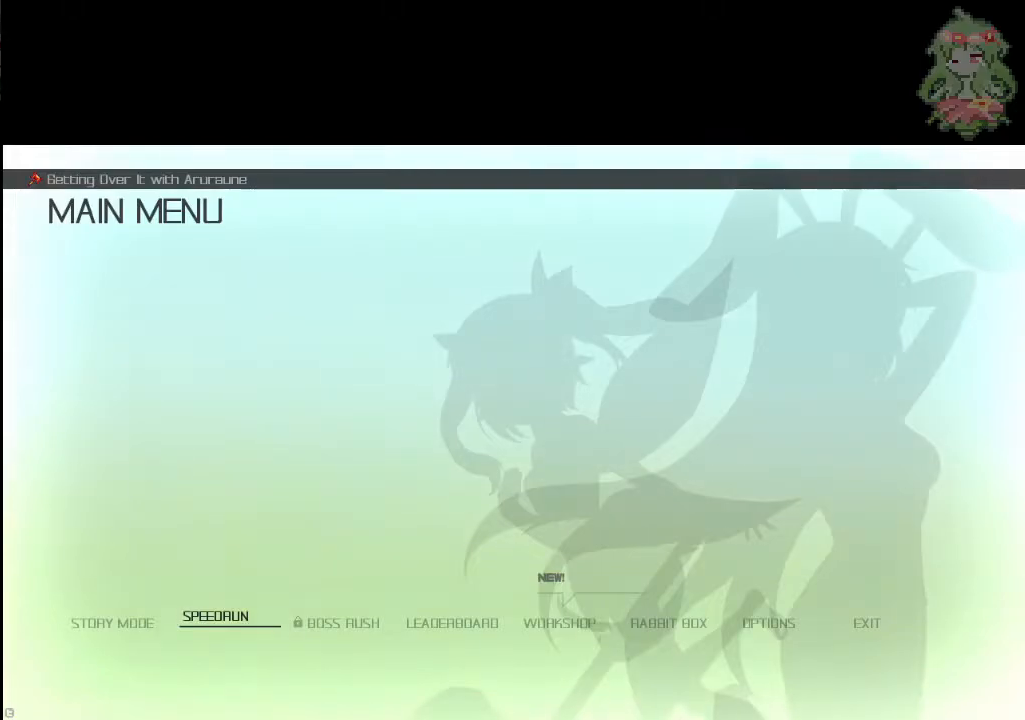
{"buttons": [], "events": []}
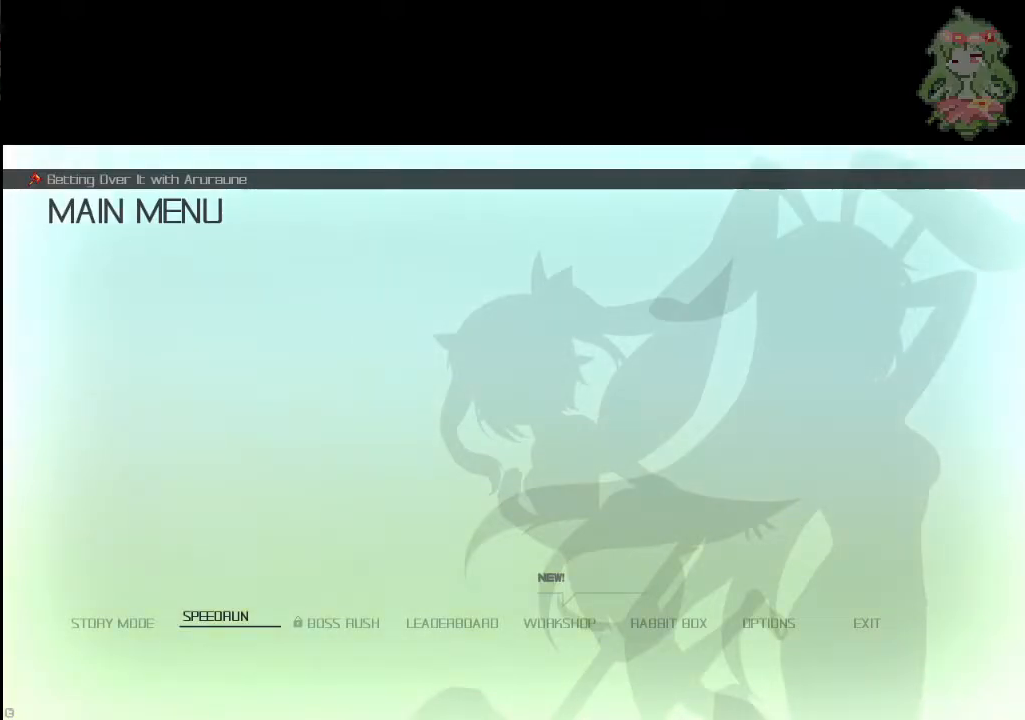
{"buttons": [], "events": []}
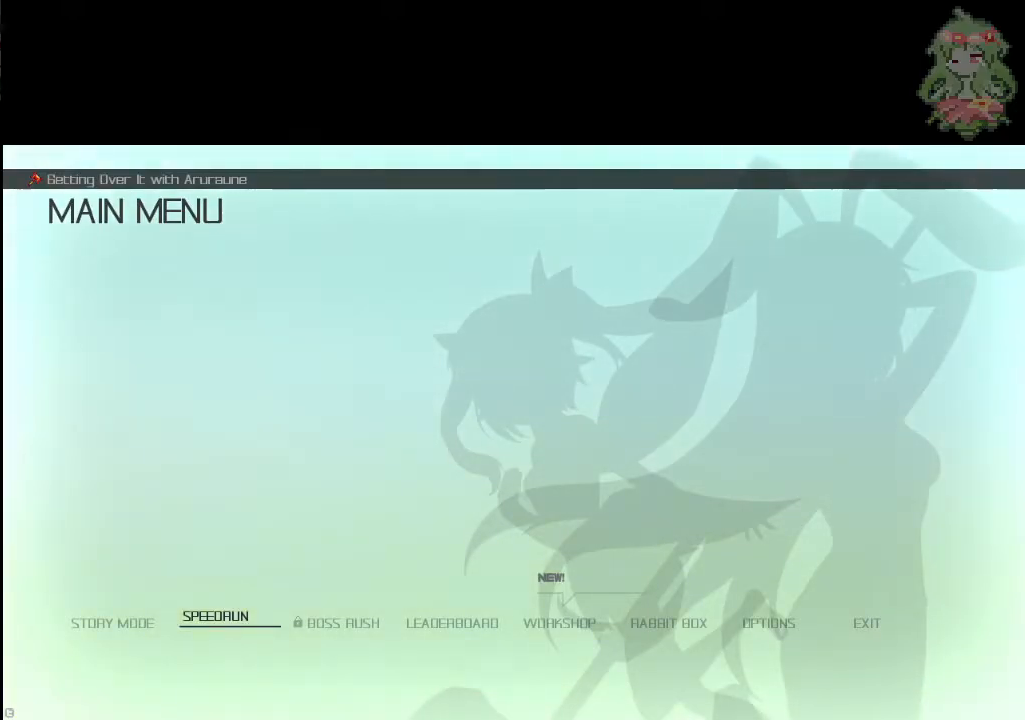
{"buttons": [], "events": []}
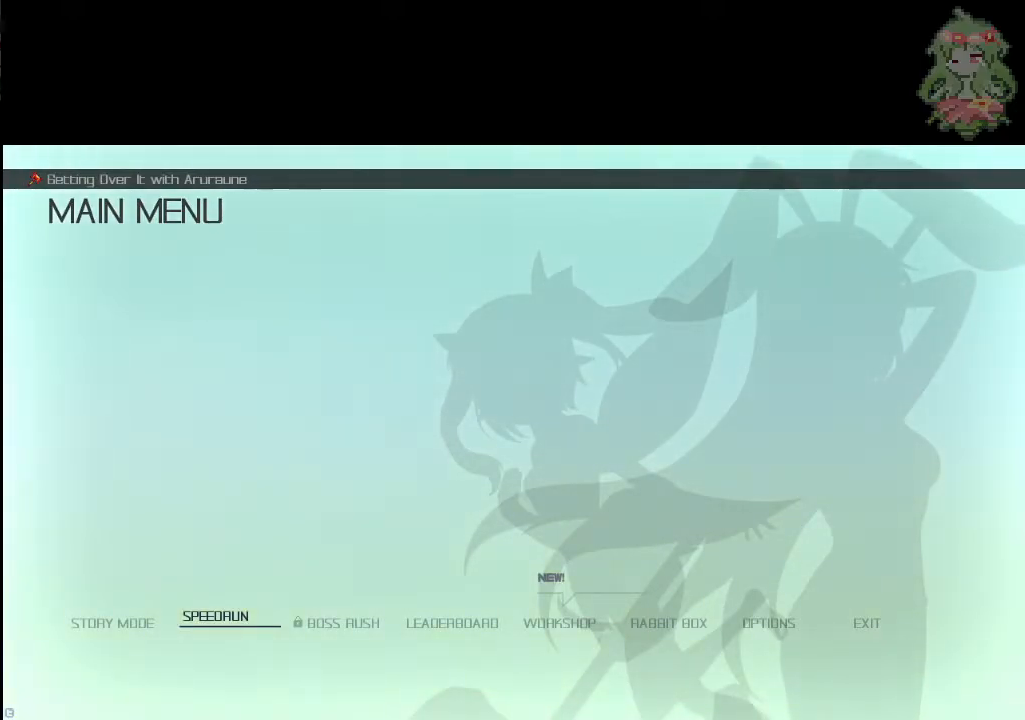
{"buttons": [], "events": []}
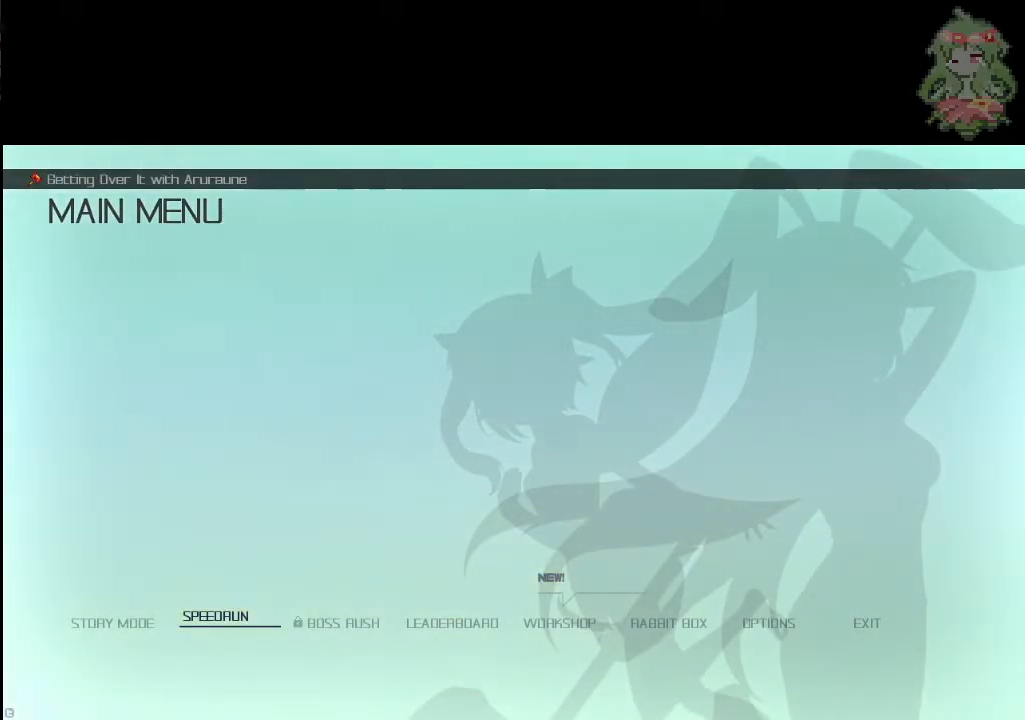
{"buttons": [], "events": []}
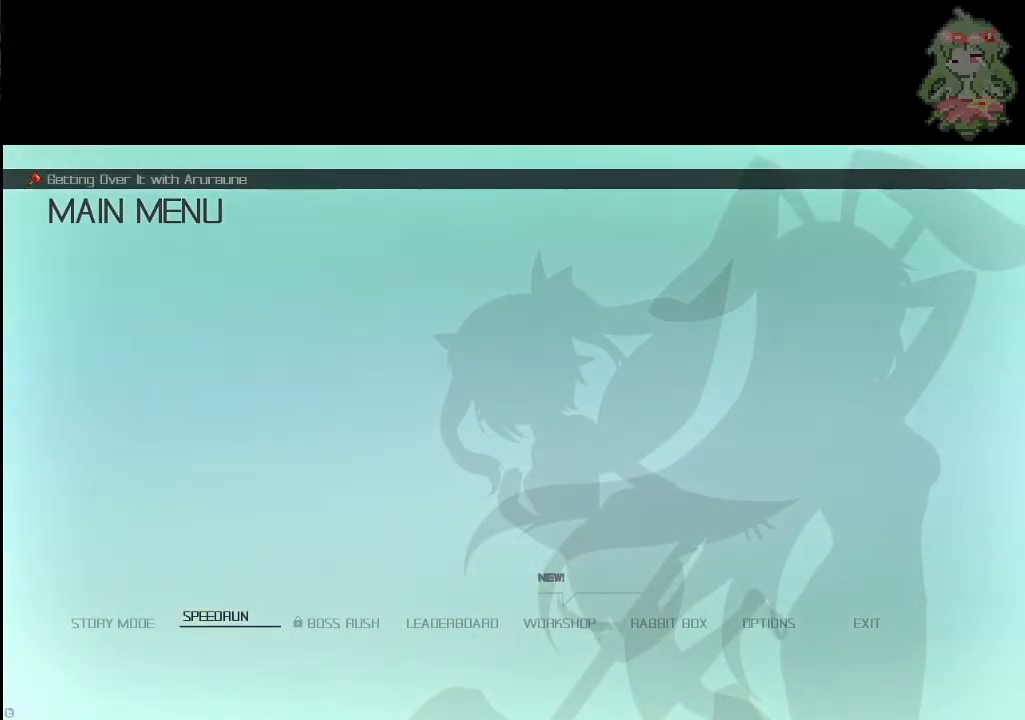
{"buttons": ["CROSS"], "events": [[433, "CROSS", "down"]]}
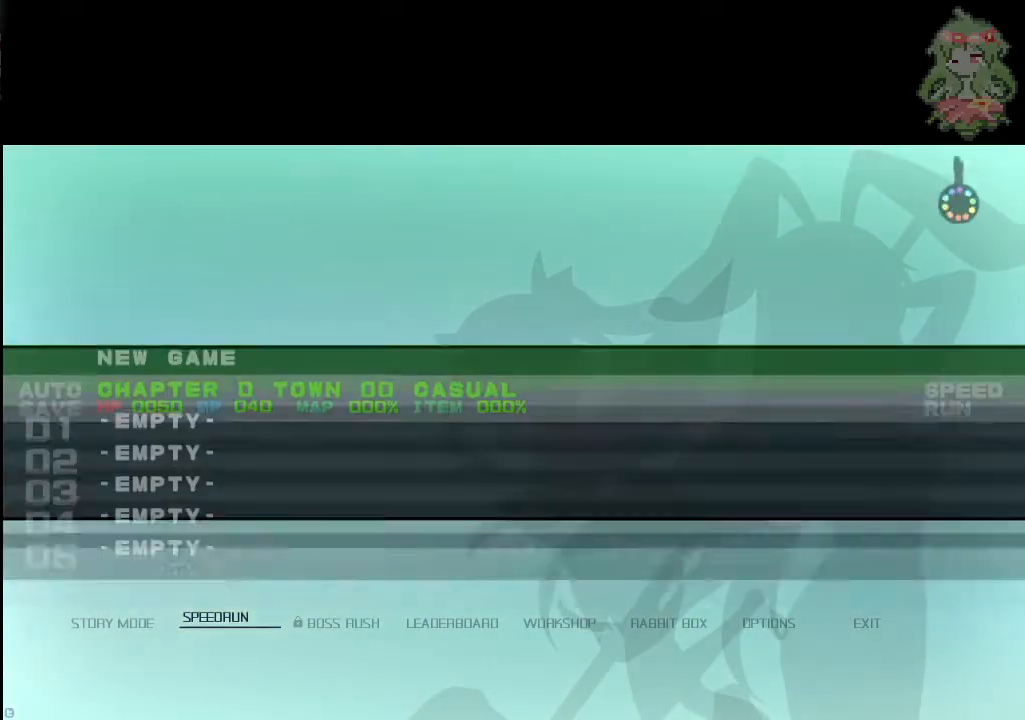
{"buttons": ["CROSS"], "events": [[100, "CROSS", "up"], [200, "DPAD_UP", "down"], [300, "DPAD_UP", "up"], [333, "CROSS", "down"]]}
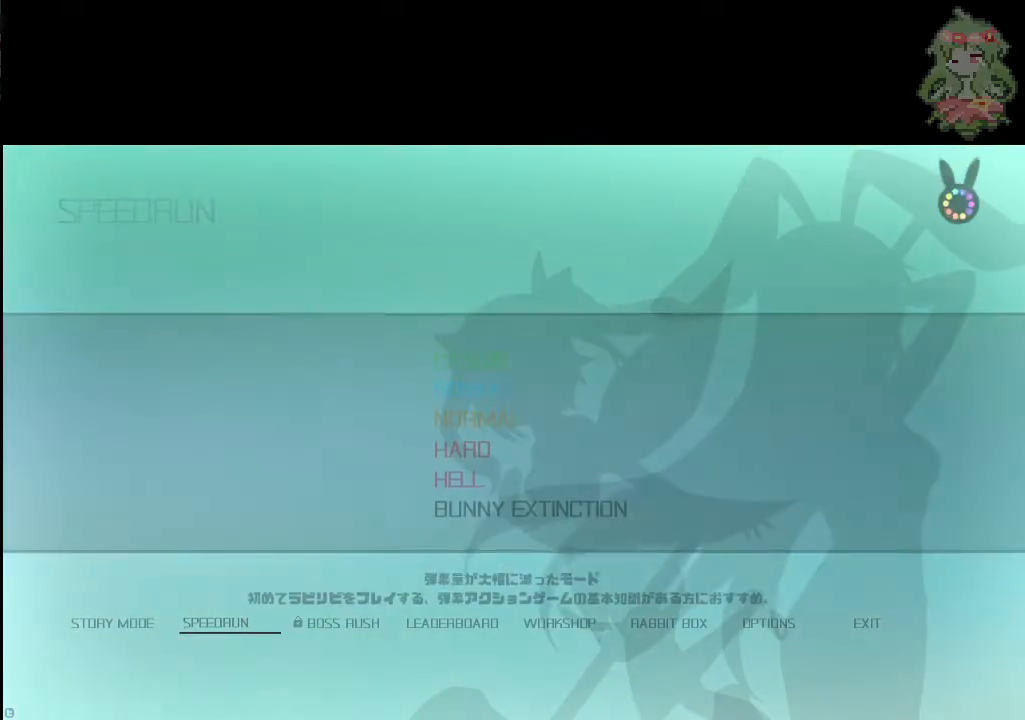
{"buttons": [], "events": [[33, "CROSS", "up"], [83, "DPAD_UP", "down"], [183, "DPAD_UP", "up"], [217, "CROSS", "down"], [383, "CROSS", "up"]]}
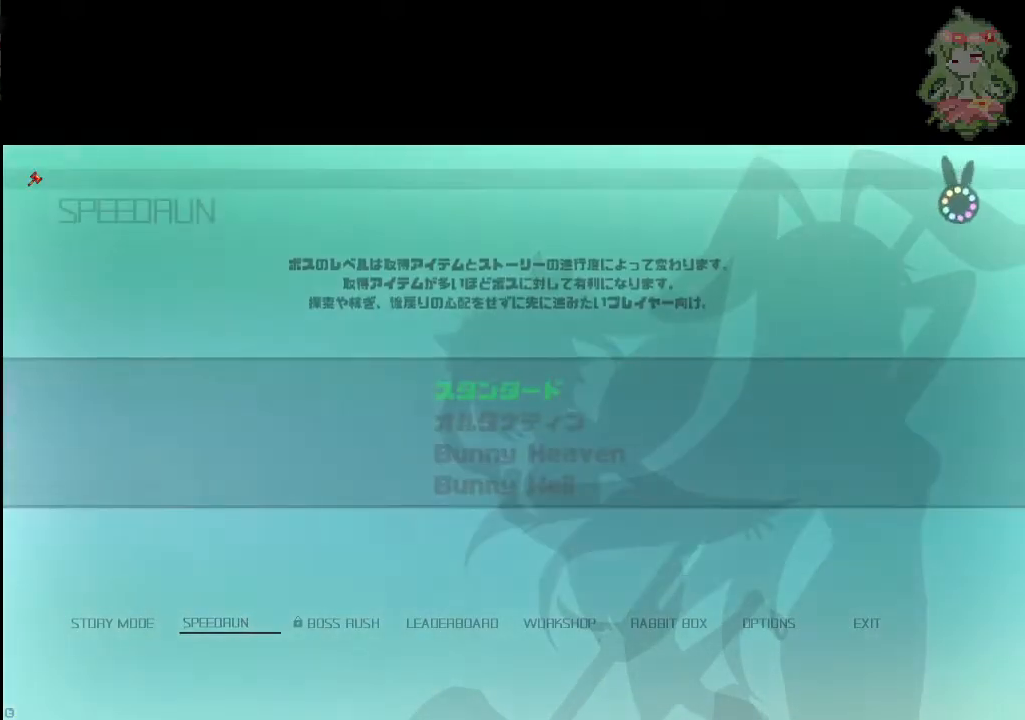
{"buttons": [], "events": [[100, "CROSS", "down"], [300, "CROSS", "up"]]}
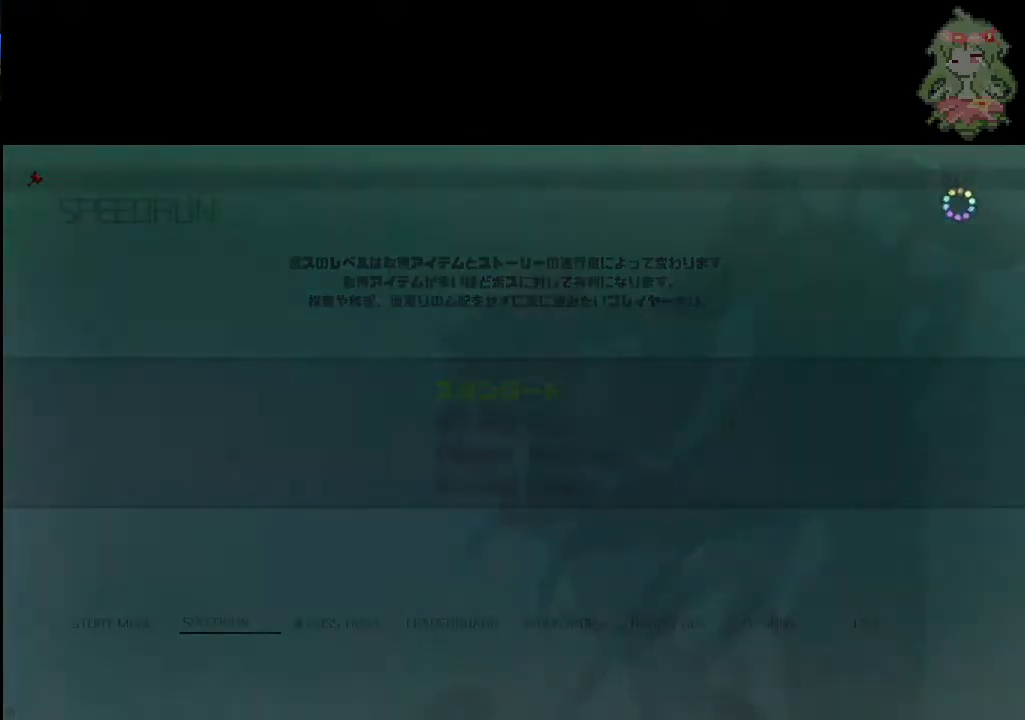
{"buttons": [], "events": []}
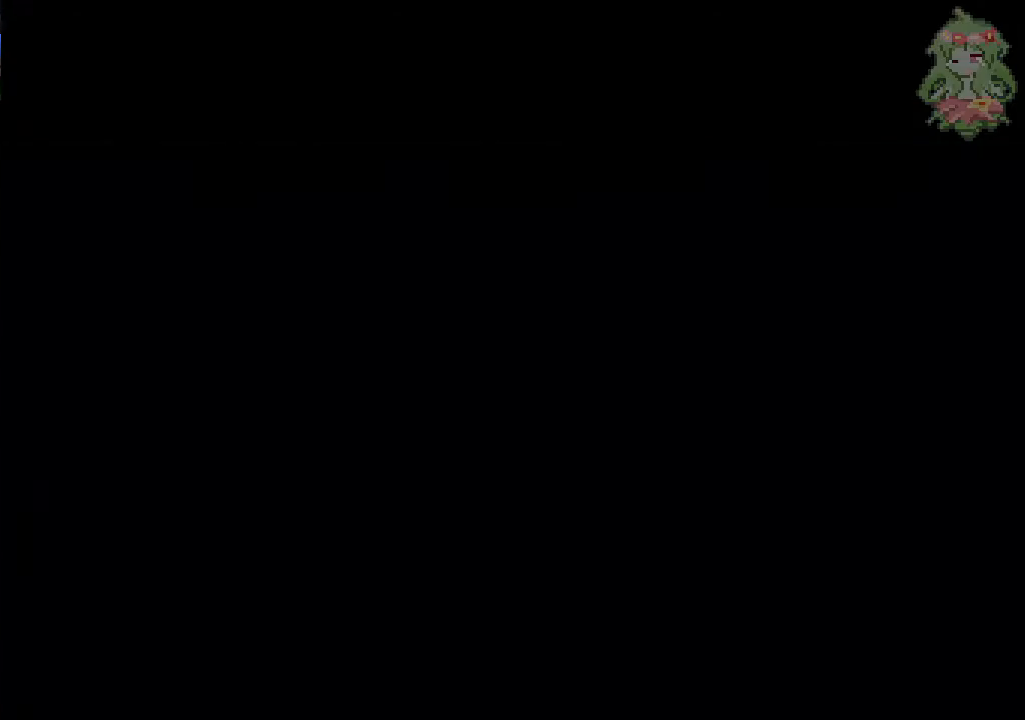
{"buttons": ["DPAD_RIGHT"], "events": [[133, "DPAD_RIGHT", "down"]]}
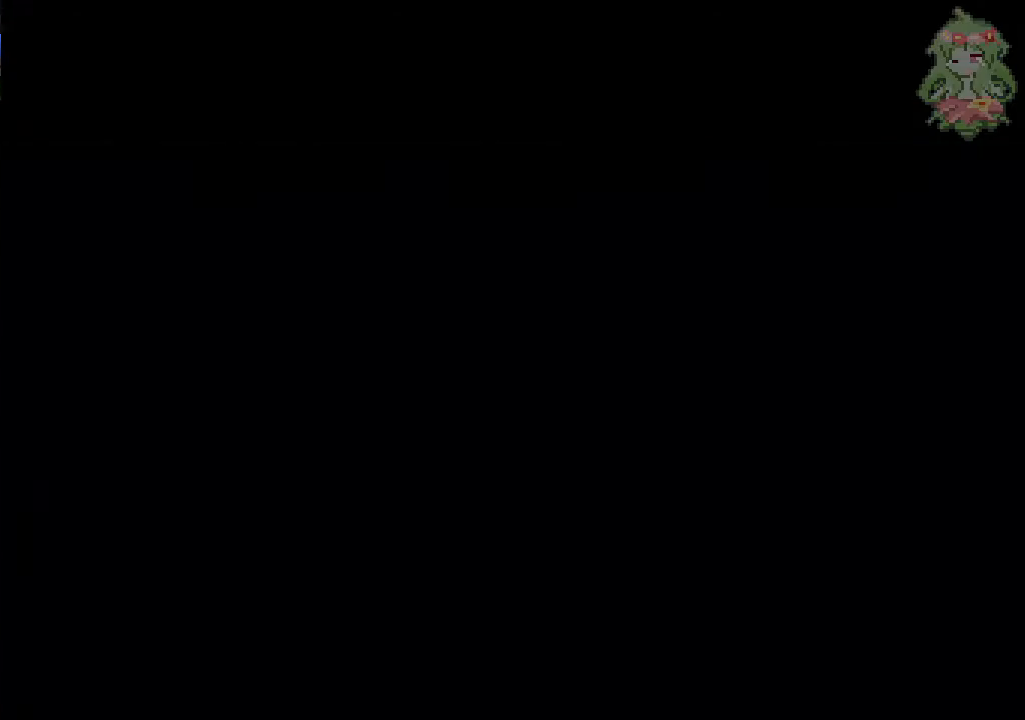
{"buttons": ["CROSS", "DPAD_RIGHT"], "events": [[333, "CROSS", "down"]]}
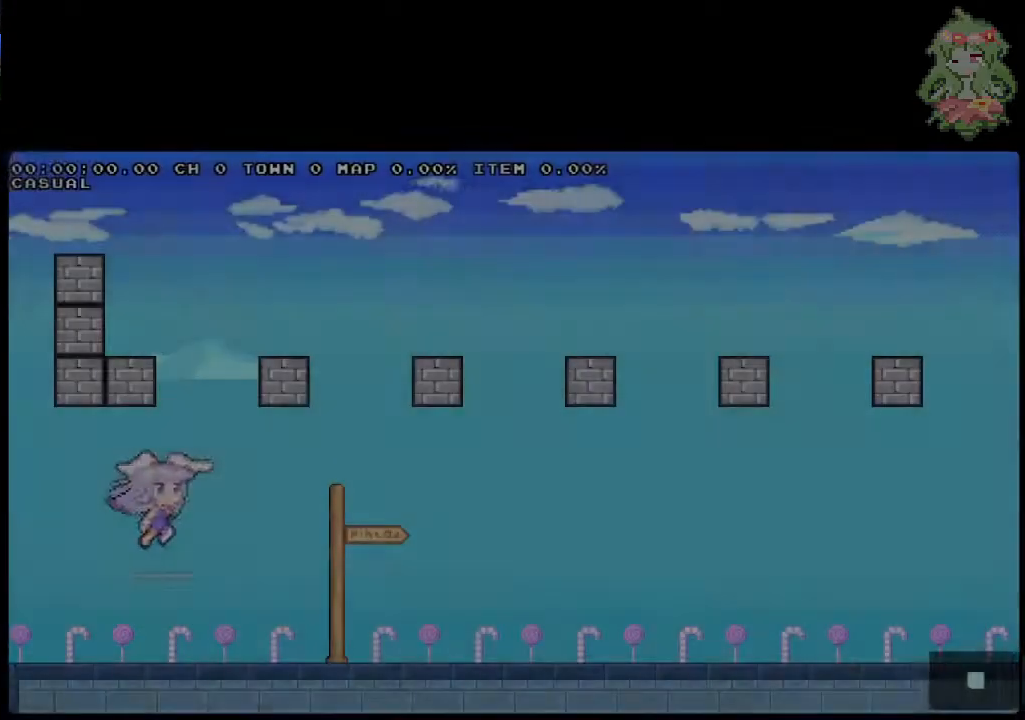
{"buttons": ["CROSS", "DPAD_RIGHT"], "events": [[67, "DPAD_DOWN", "down"], [100, "CROSS", "up"], [183, "CROSS", "down"], [283, "CROSS", "up"], [300, "DPAD_DOWN", "up"], [350, "CROSS", "down"]]}
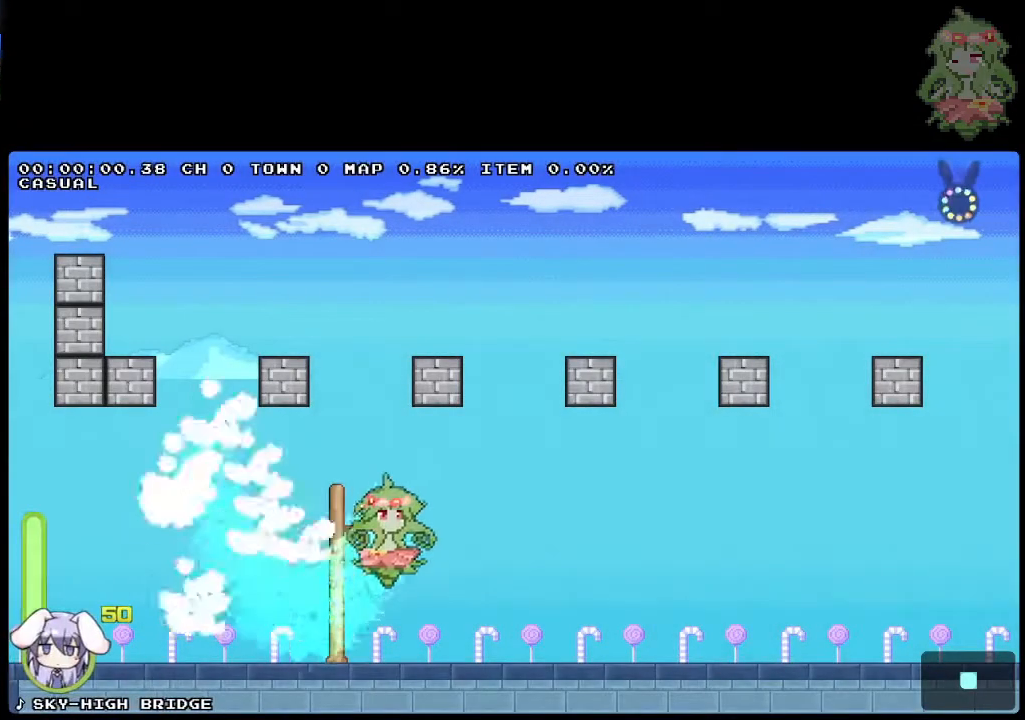
{"buttons": ["CROSS", "DPAD_RIGHT"], "events": [[83, "CROSS", "up"], [83, "DPAD_DOWN", "down"], [150, "CROSS", "down"], [233, "CROSS", "up"], [267, "DPAD_DOWN", "up"], [300, "CROSS", "down"]]}
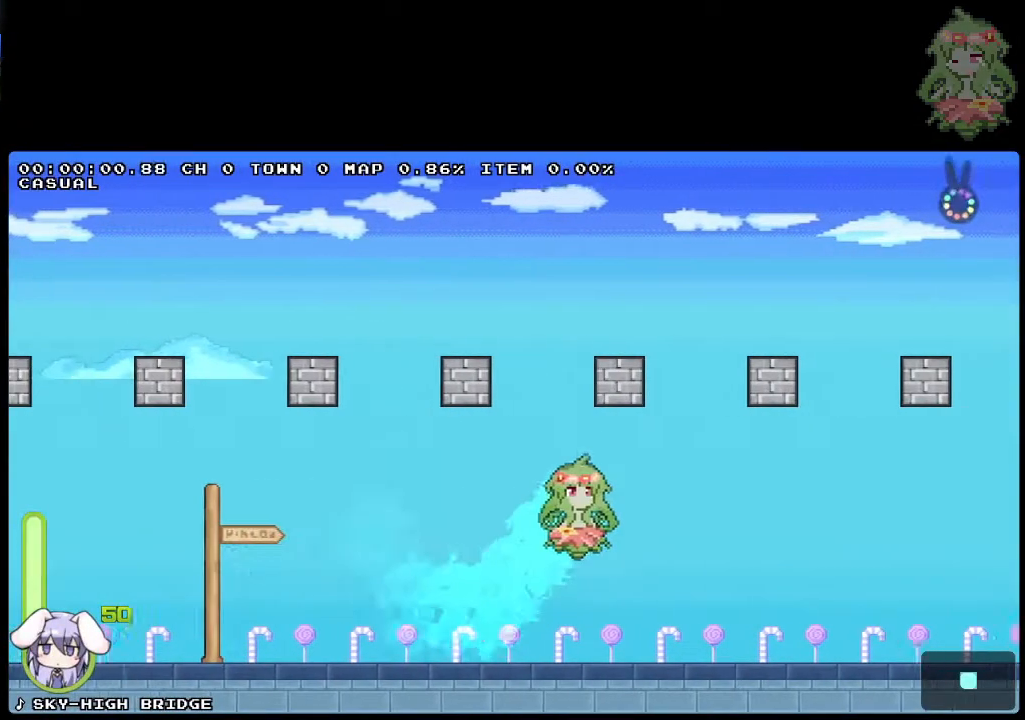
{"buttons": ["DPAD_DOWN", "DPAD_RIGHT"], "events": [[33, "CROSS", "up"], [33, "DPAD_DOWN", "down"], [83, "CROSS", "down"], [183, "CROSS", "up"], [183, "DPAD_DOWN", "up"], [250, "CROSS", "down"], [467, "CROSS", "up"], [467, "DPAD_DOWN", "down"]]}
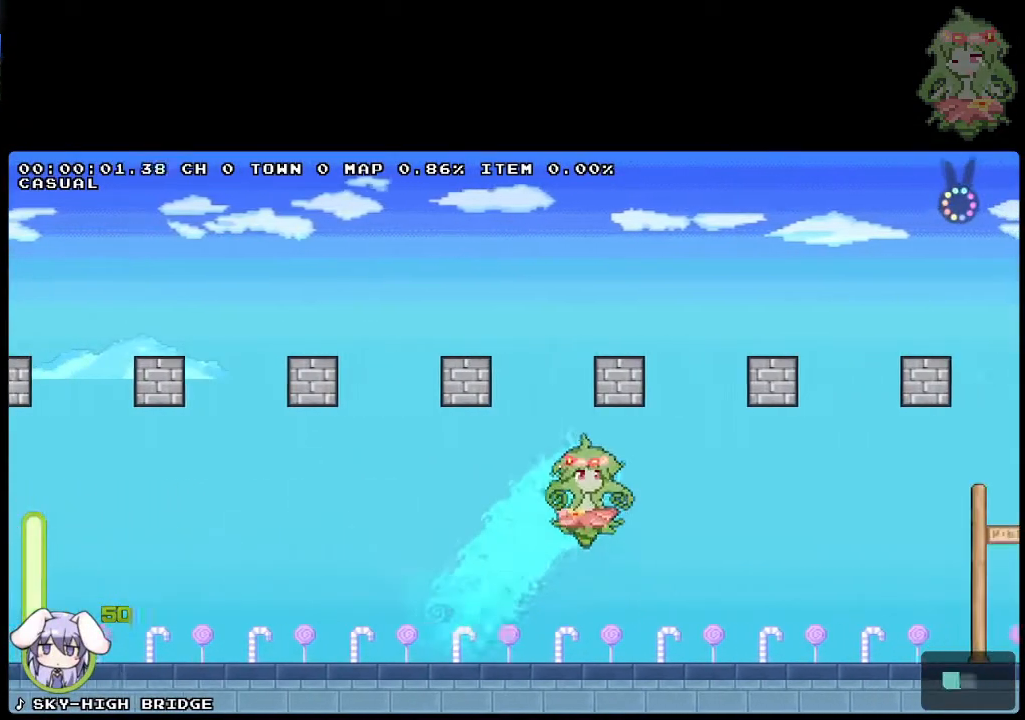
{"buttons": ["CROSS", "DPAD_DOWN", "DPAD_RIGHT"], "events": [[17, "CROSS", "down"], [117, "CROSS", "up"], [133, "DPAD_DOWN", "up"], [167, "CROSS", "down"], [400, "CROSS", "up"], [417, "DPAD_DOWN", "down"], [450, "CROSS", "down"]]}
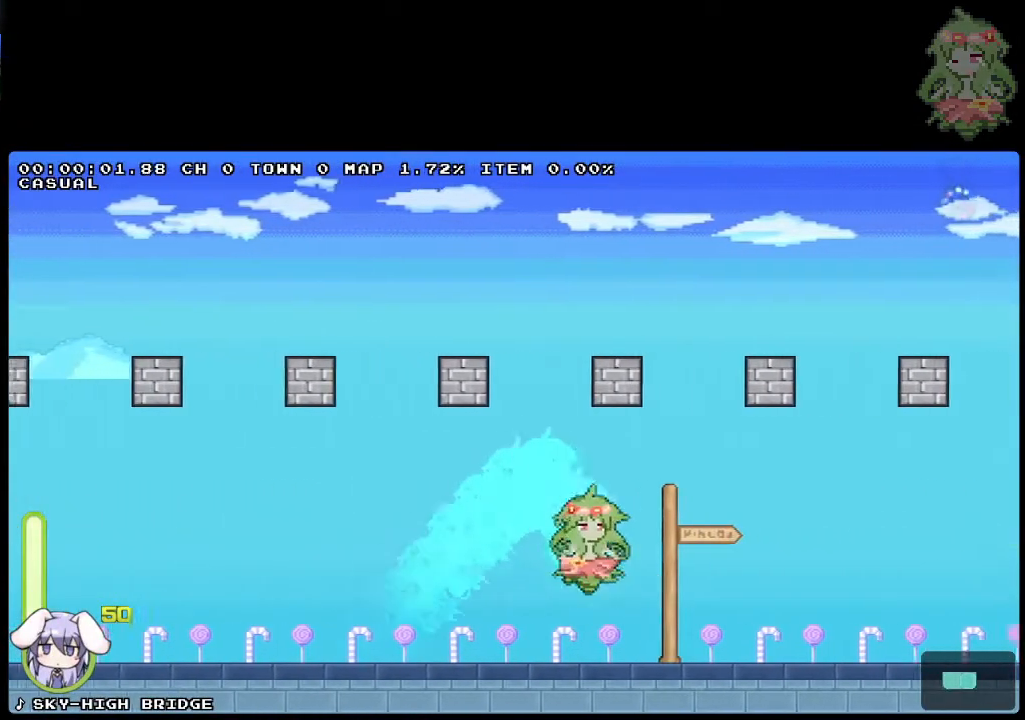
{"buttons": ["CROSS", "DPAD_DOWN", "DPAD_RIGHT"], "events": [[50, "CROSS", "up"], [67, "DPAD_DOWN", "up"], [133, "CROSS", "down"], [367, "DPAD_DOWN", "down"], [383, "CROSS", "up"], [450, "CROSS", "down"]]}
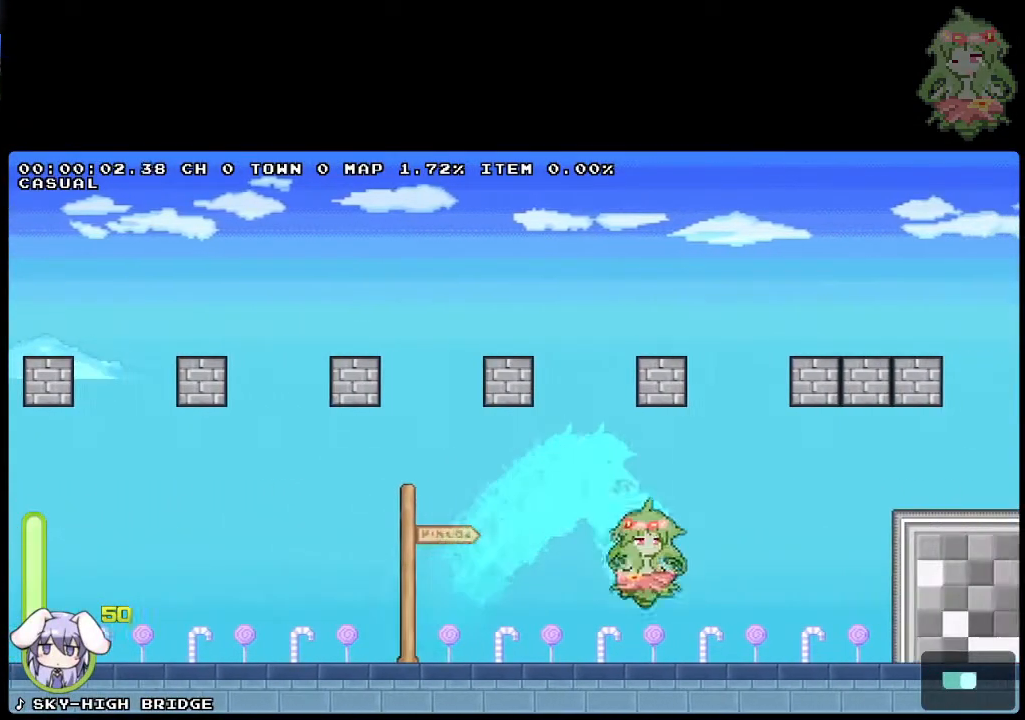
{"buttons": ["DPAD_RIGHT"], "events": [[67, "CROSS", "up"], [67, "DPAD_DOWN", "up"], [133, "CROSS", "down"], [450, "CROSS", "up"]]}
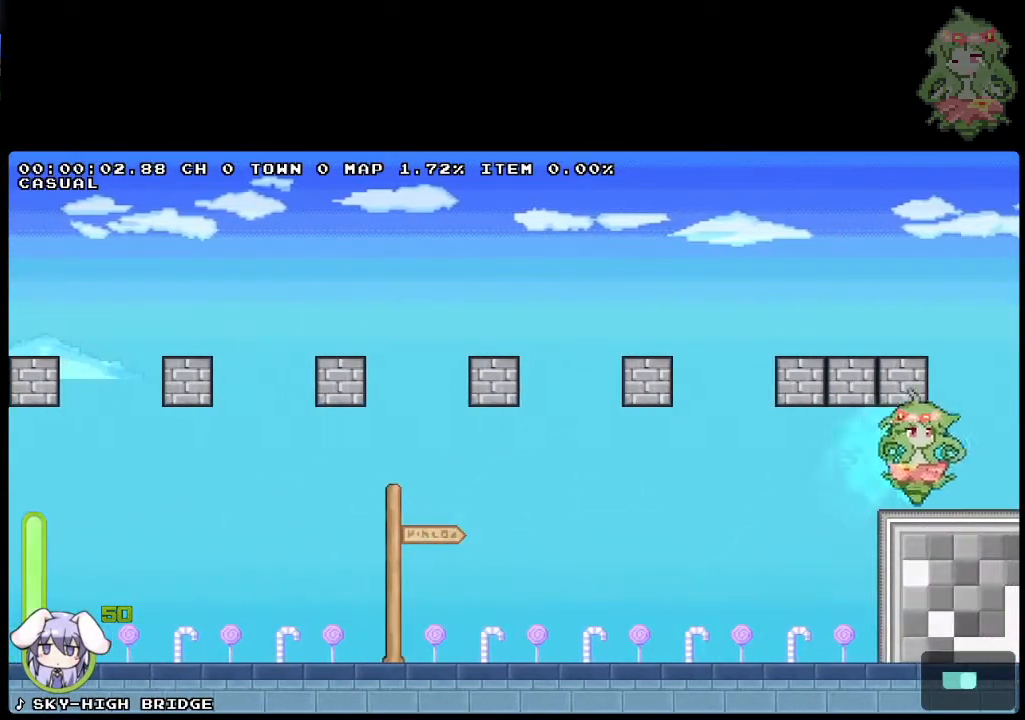
{"buttons": ["CROSS", "DPAD_LEFT"], "events": [[100, "DPAD_DOWN", "down"], [100, "DPAD_RIGHT", "up"], [117, "DPAD_DOWN", "up"], [117, "DPAD_LEFT", "down"], [133, "CROSS", "down"]]}
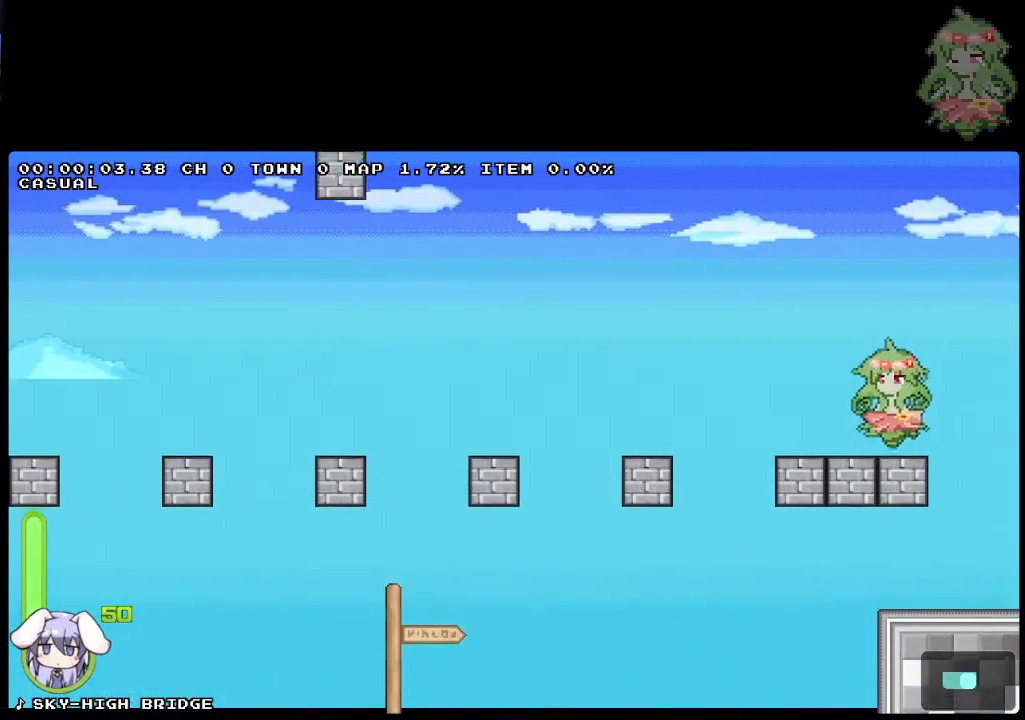
{"buttons": ["CROSS", "DPAD_LEFT"], "events": [[17, "CROSS", "up"], [200, "CROSS", "down"]]}
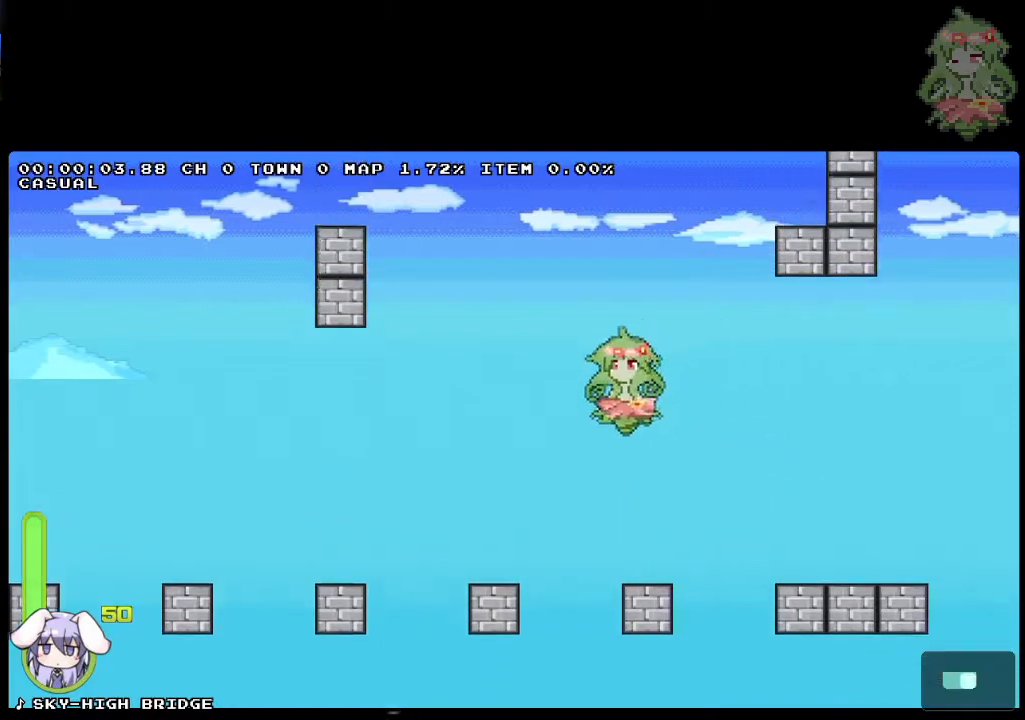
{"buttons": ["DPAD_LEFT"], "events": [[350, "CROSS", "up"], [350, "DPAD_LEFT", "up"], [417, "DPAD_LEFT", "down"]]}
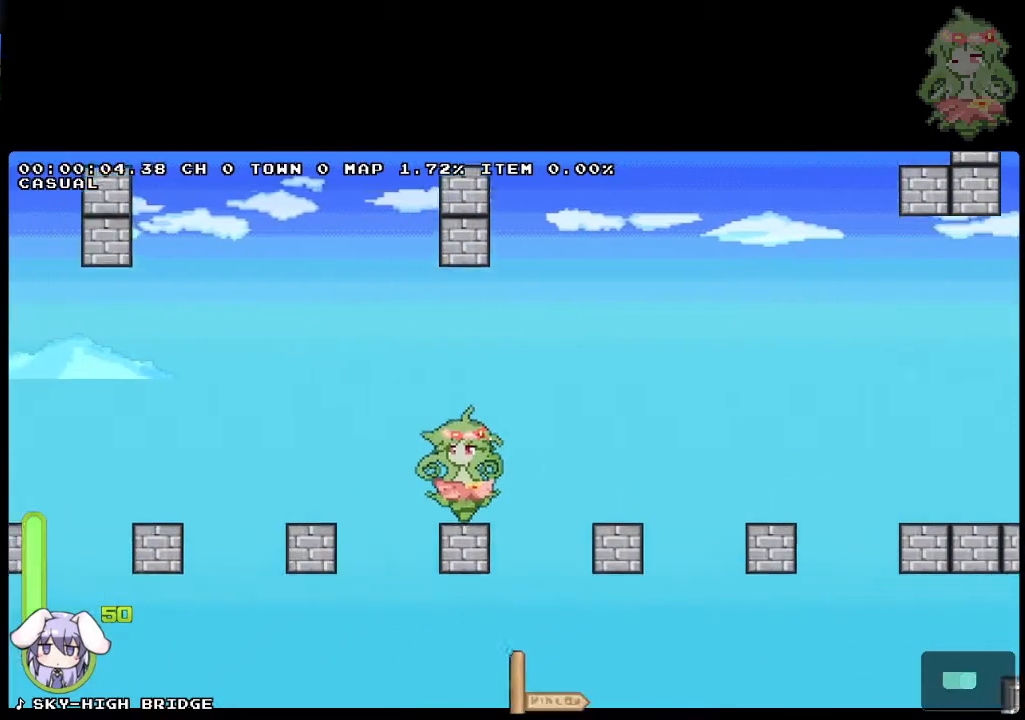
{"buttons": ["CROSS", "DPAD_LEFT"], "events": [[33, "CROSS", "down"]]}
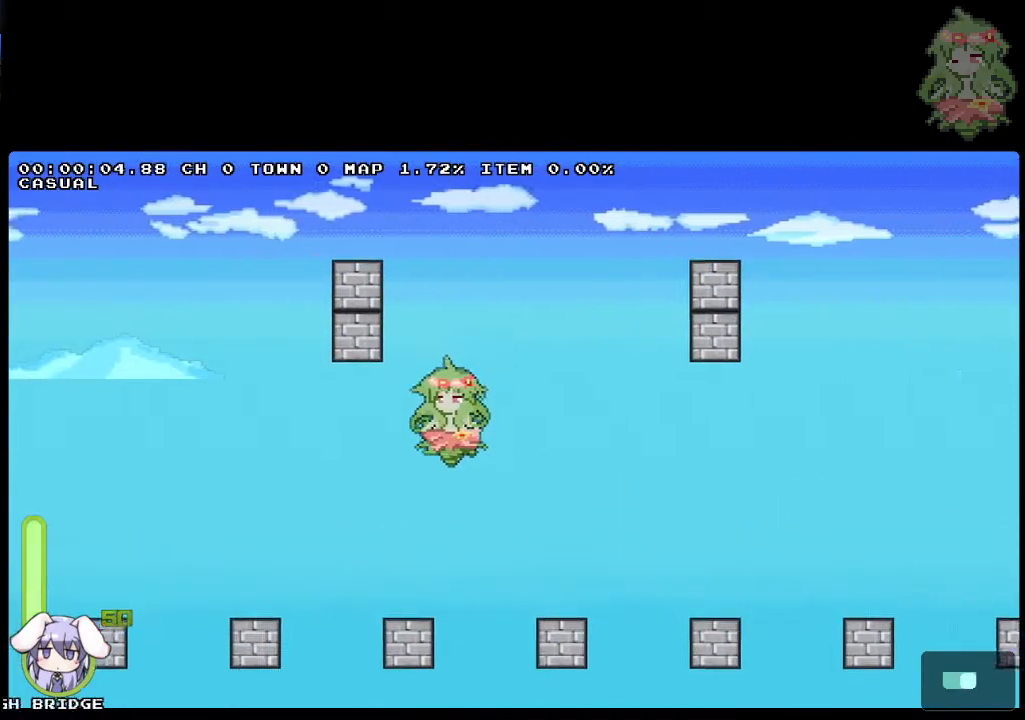
{"buttons": ["CROSS", "DPAD_LEFT"], "events": [[67, "CROSS", "up"], [267, "DPAD_LEFT", "up"], [350, "DPAD_LEFT", "down"], [383, "CROSS", "down"]]}